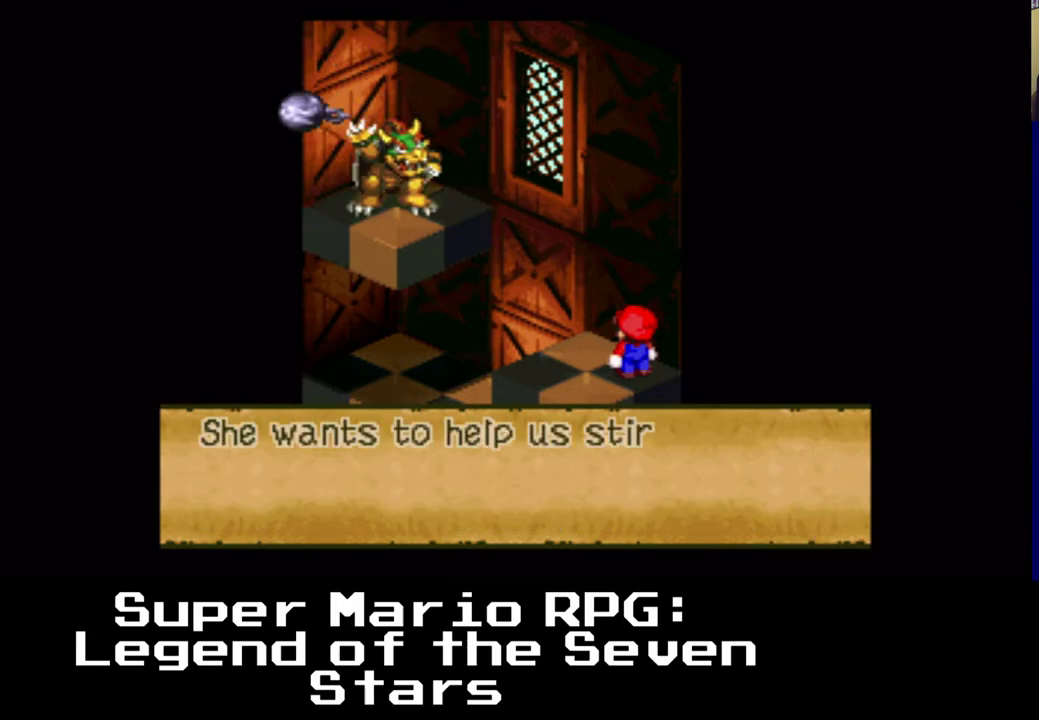
Gameplay with a controller (Xbox layout); each line is a JSON object with the inputs held at the frame after it. "events" lists button and stick changes between this image and that frame as [ms after this image, input, new state], when the widget could be followed in between.
{"buttons": [], "left_stick": "center", "right_stick": "center", "events": []}
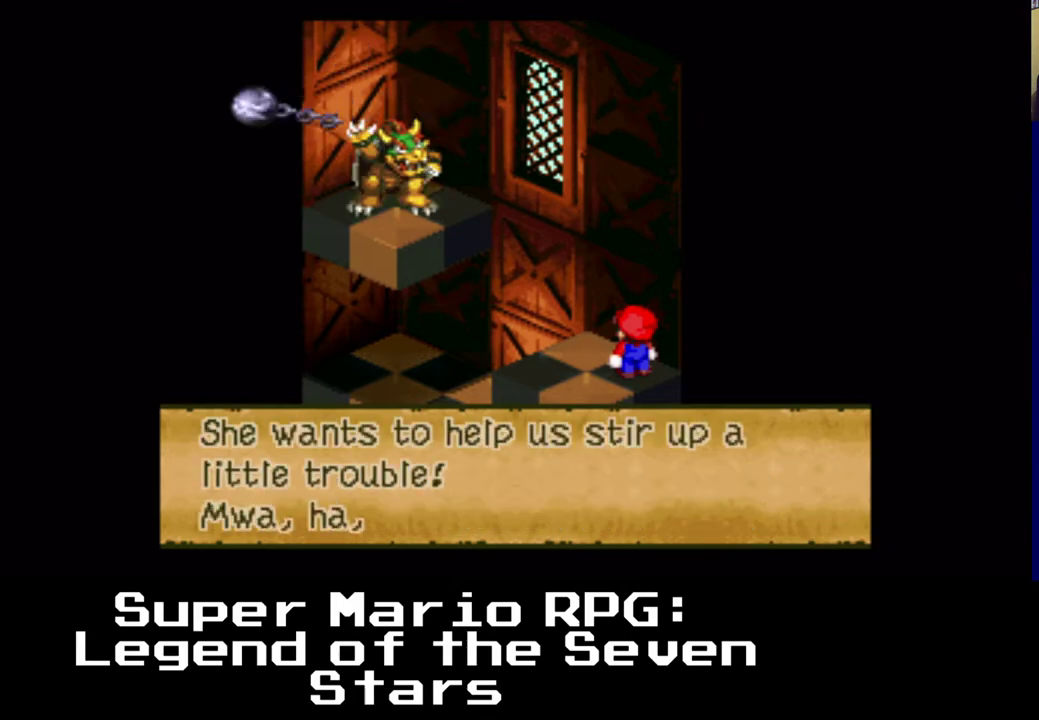
{"buttons": [], "left_stick": "center", "right_stick": "center", "events": []}
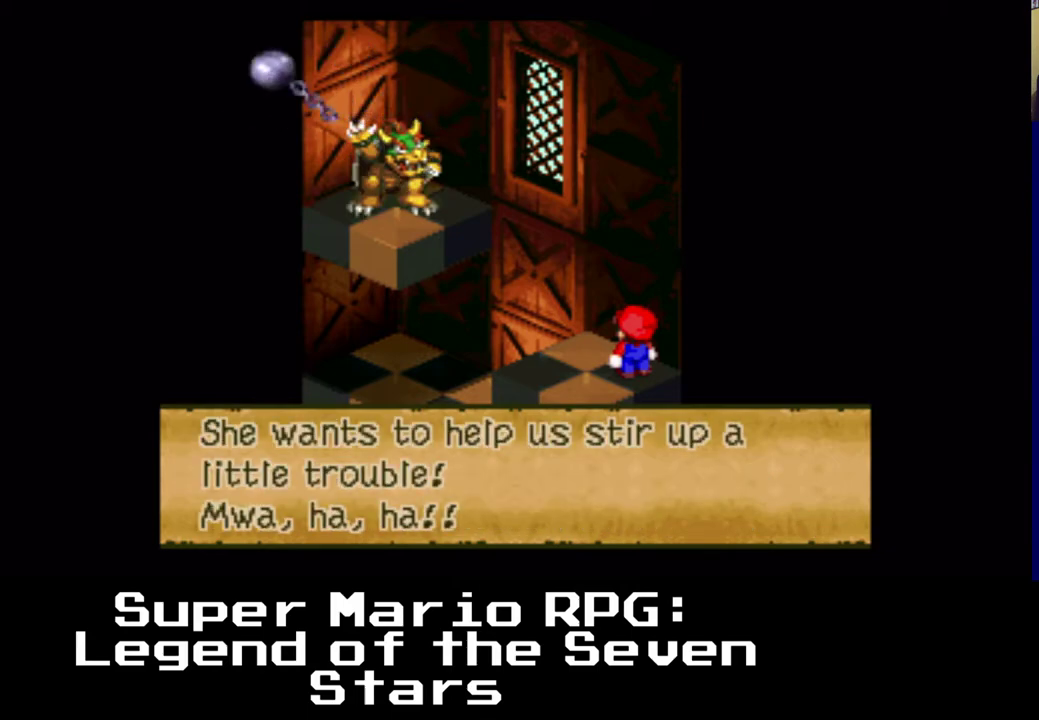
{"buttons": [], "left_stick": "center", "right_stick": "center", "events": []}
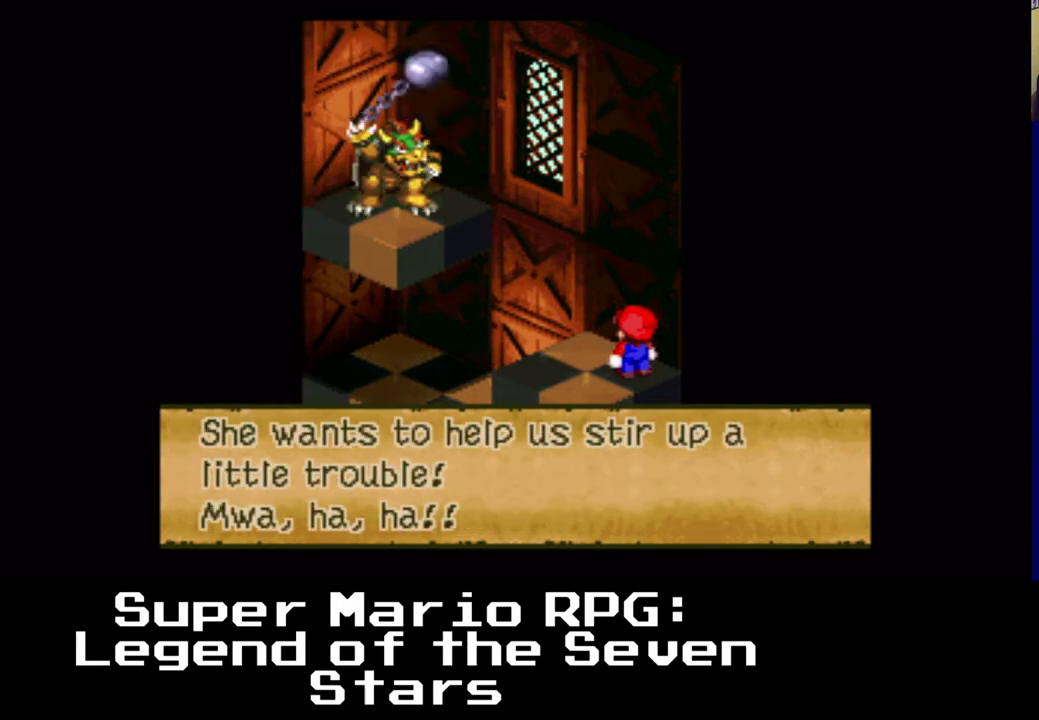
{"buttons": [], "left_stick": "center", "right_stick": "center", "events": []}
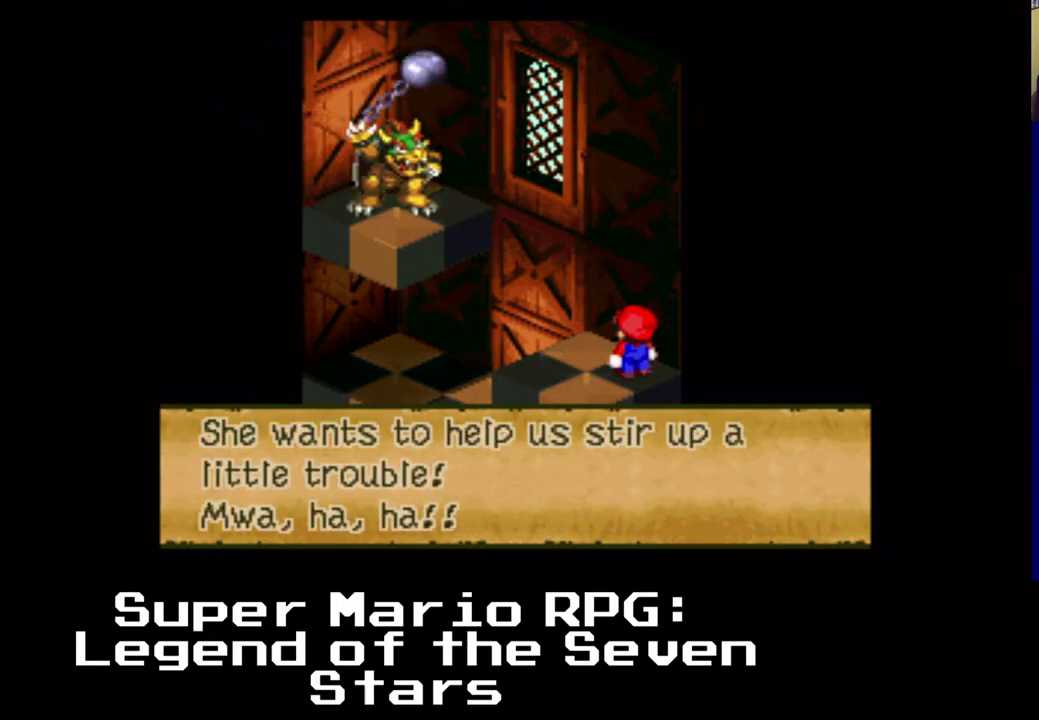
{"buttons": [], "left_stick": "center", "right_stick": "center", "events": []}
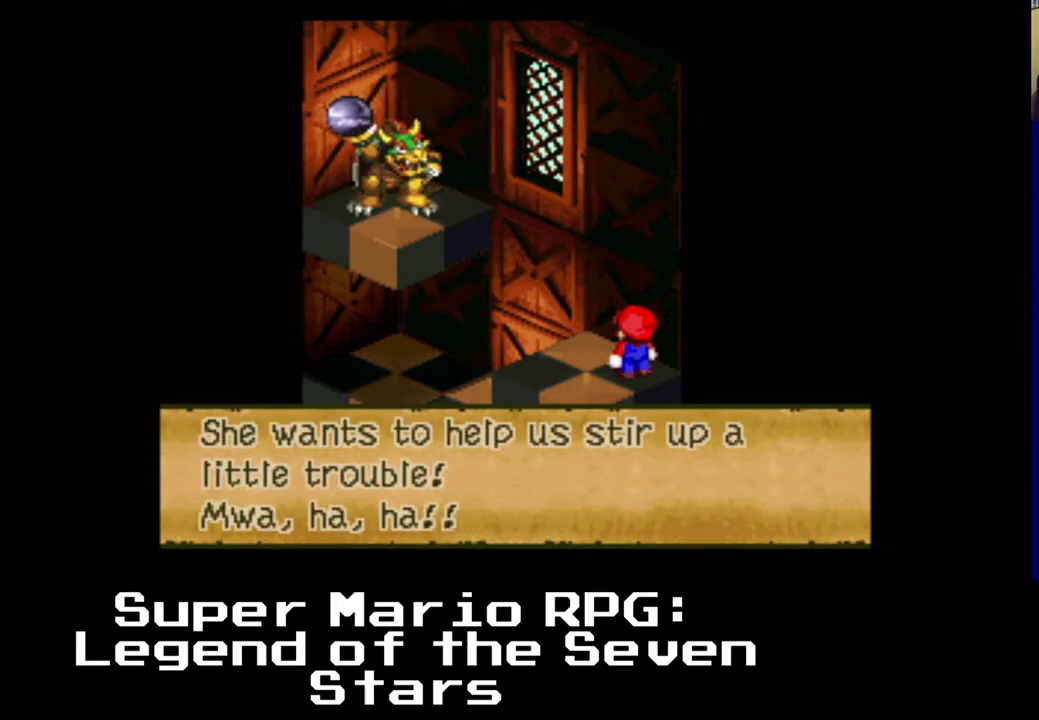
{"buttons": [], "left_stick": "center", "right_stick": "center", "events": []}
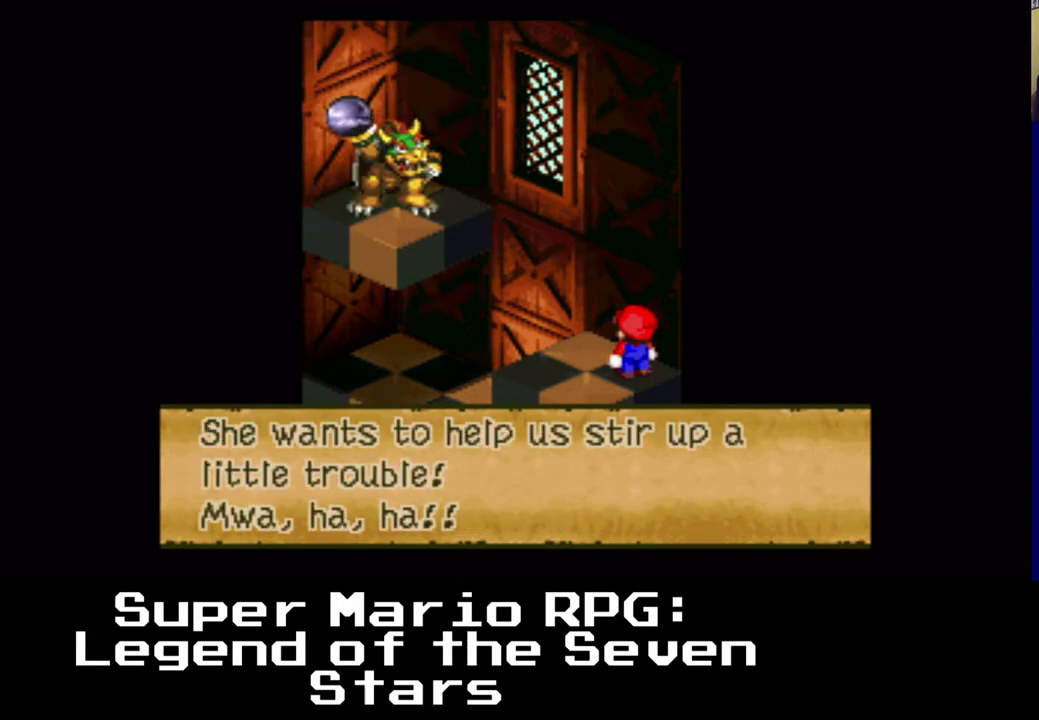
{"buttons": [], "left_stick": "center", "right_stick": "center", "events": []}
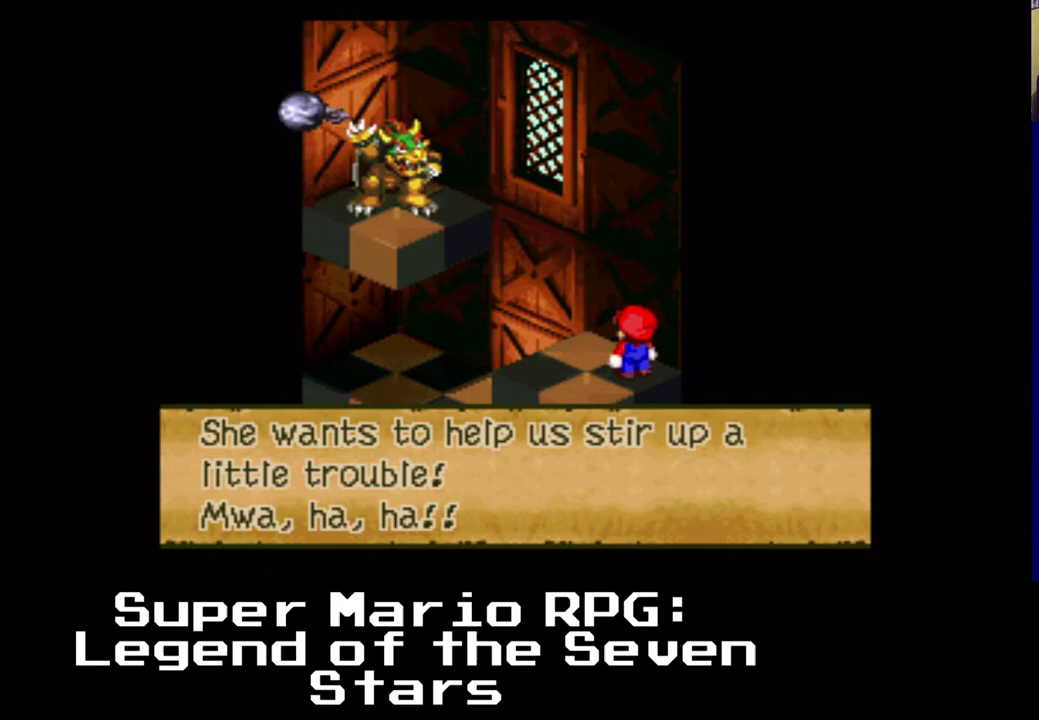
{"buttons": [], "left_stick": "center", "right_stick": "center", "events": [[250, "B", "down"], [400, "B", "up"]]}
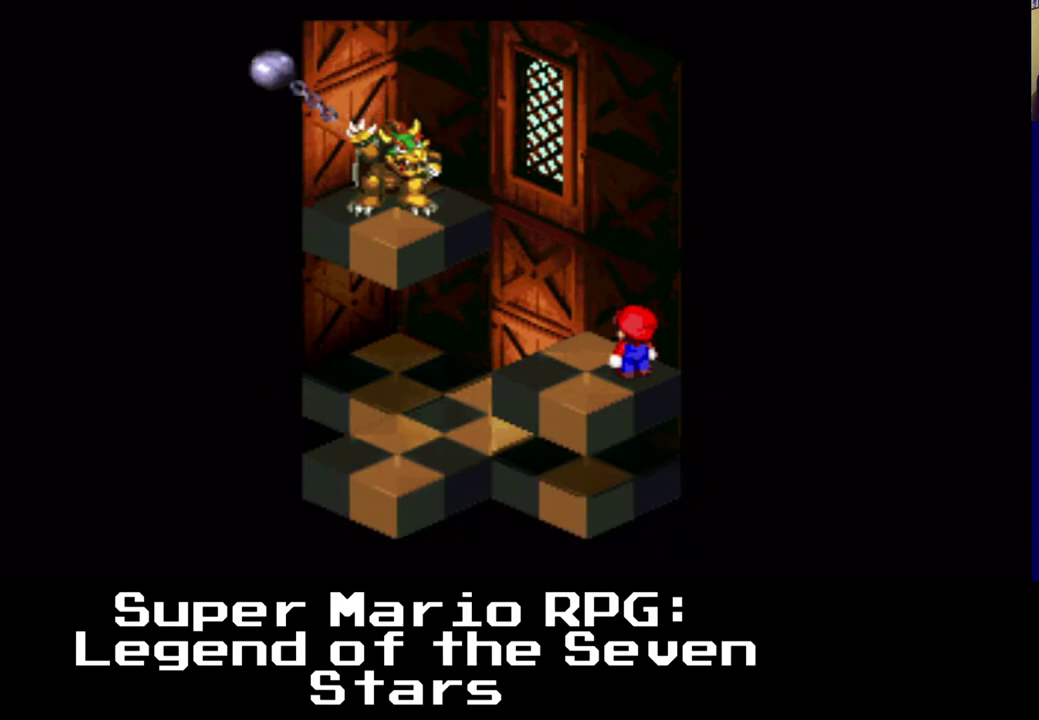
{"buttons": [], "left_stick": "center", "right_stick": "center", "events": []}
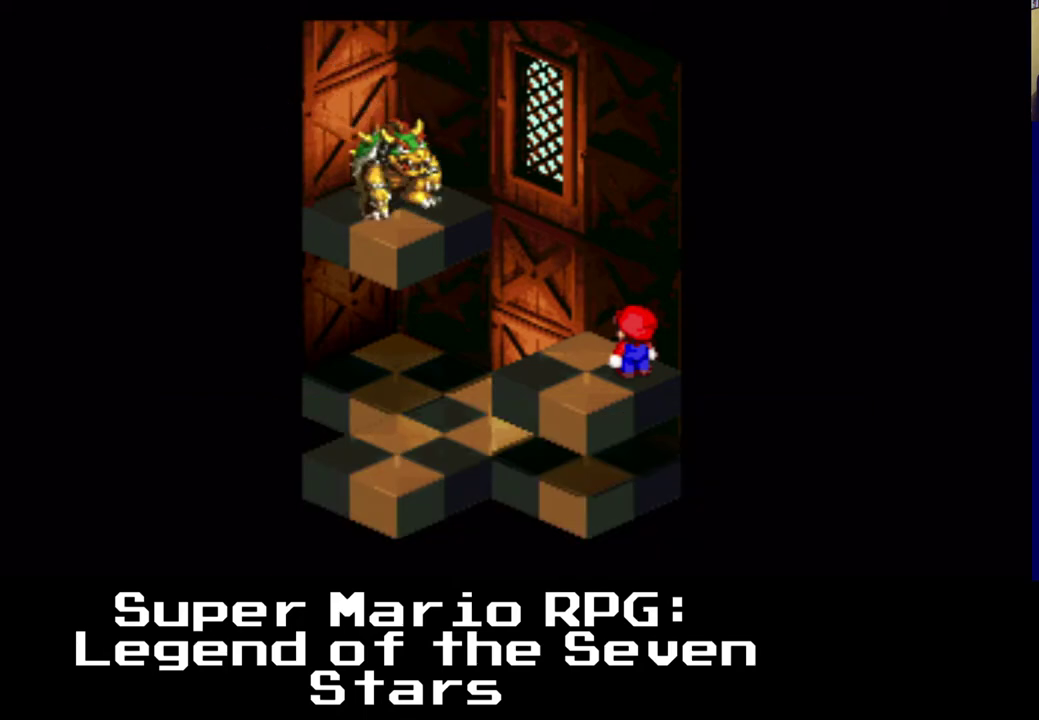
{"buttons": [], "left_stick": "center", "right_stick": "center", "events": []}
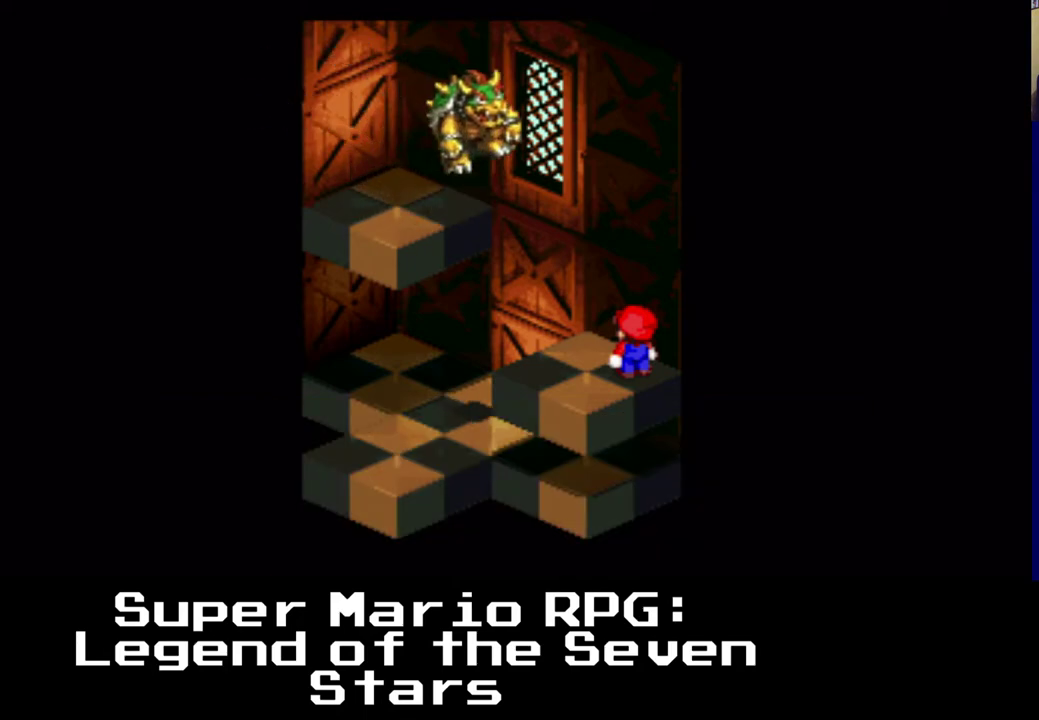
{"buttons": [], "left_stick": "center", "right_stick": "center", "events": []}
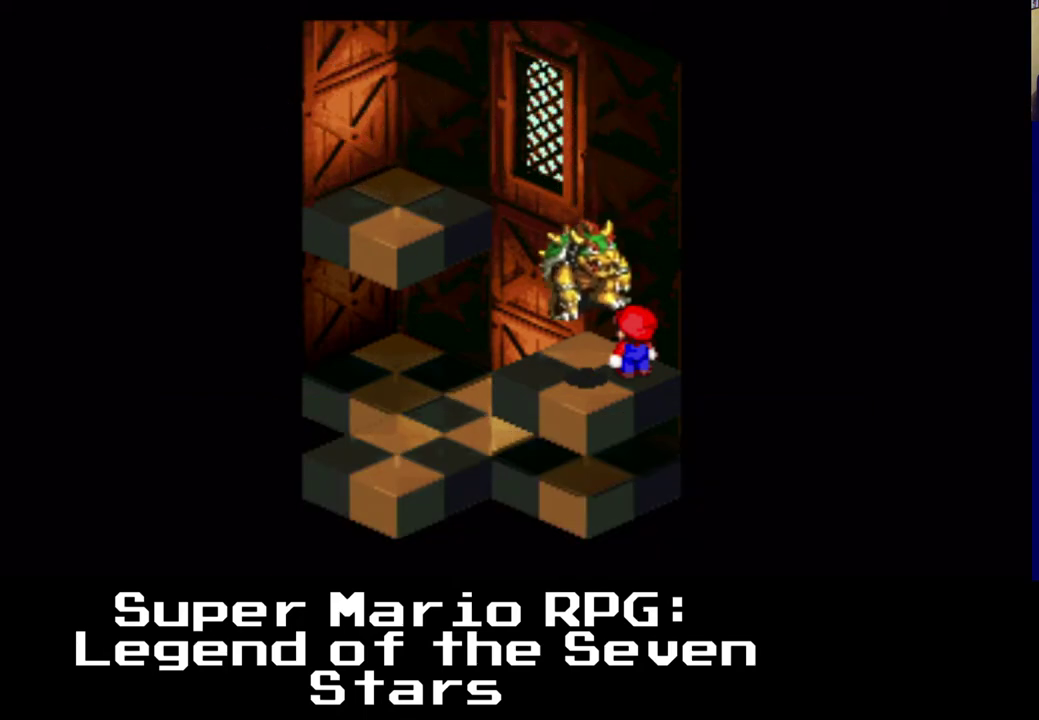
{"buttons": [], "left_stick": "center", "right_stick": "center", "events": []}
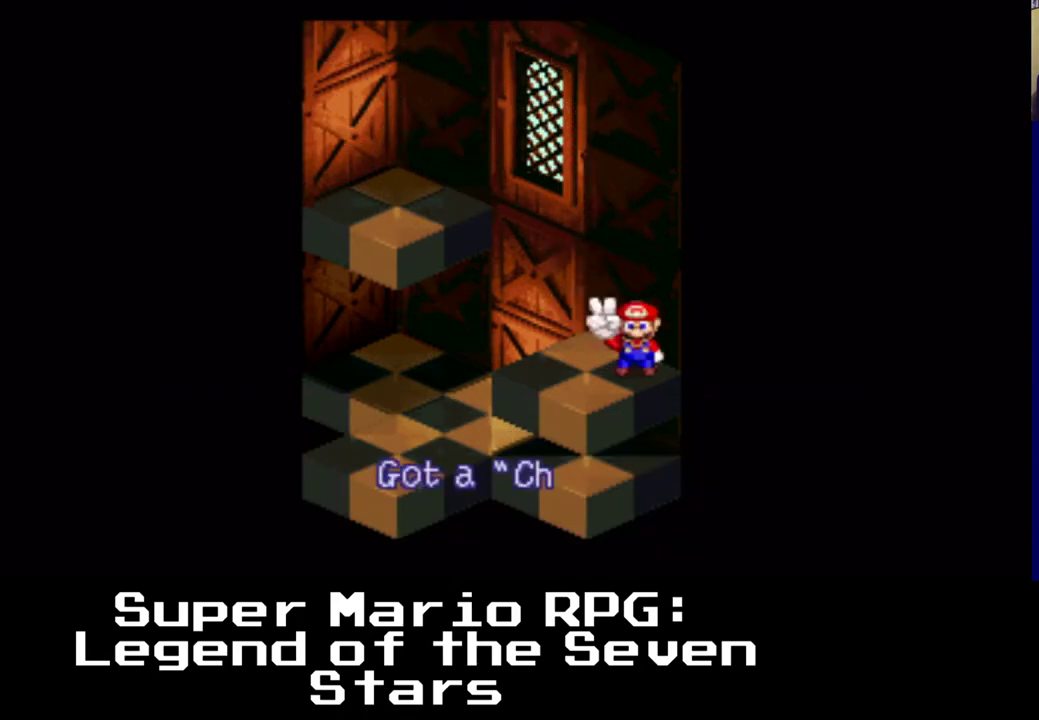
{"buttons": [], "left_stick": "center", "right_stick": "center", "events": []}
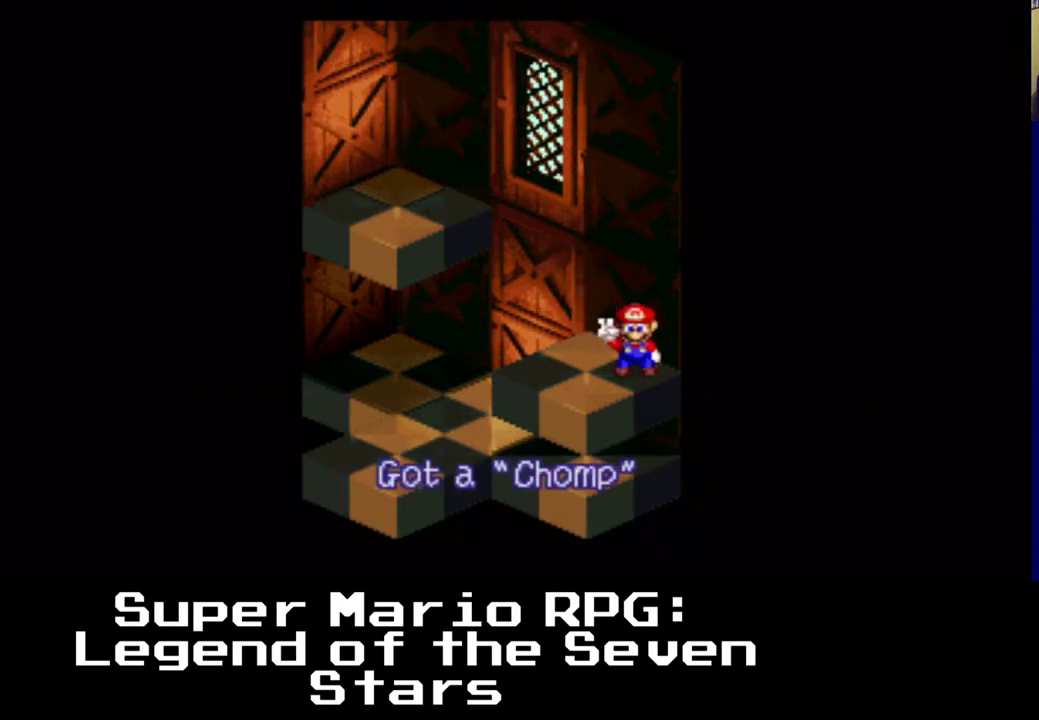
{"buttons": [], "left_stick": "center", "right_stick": "center", "events": [[167, "B", "down"], [300, "B", "up"]]}
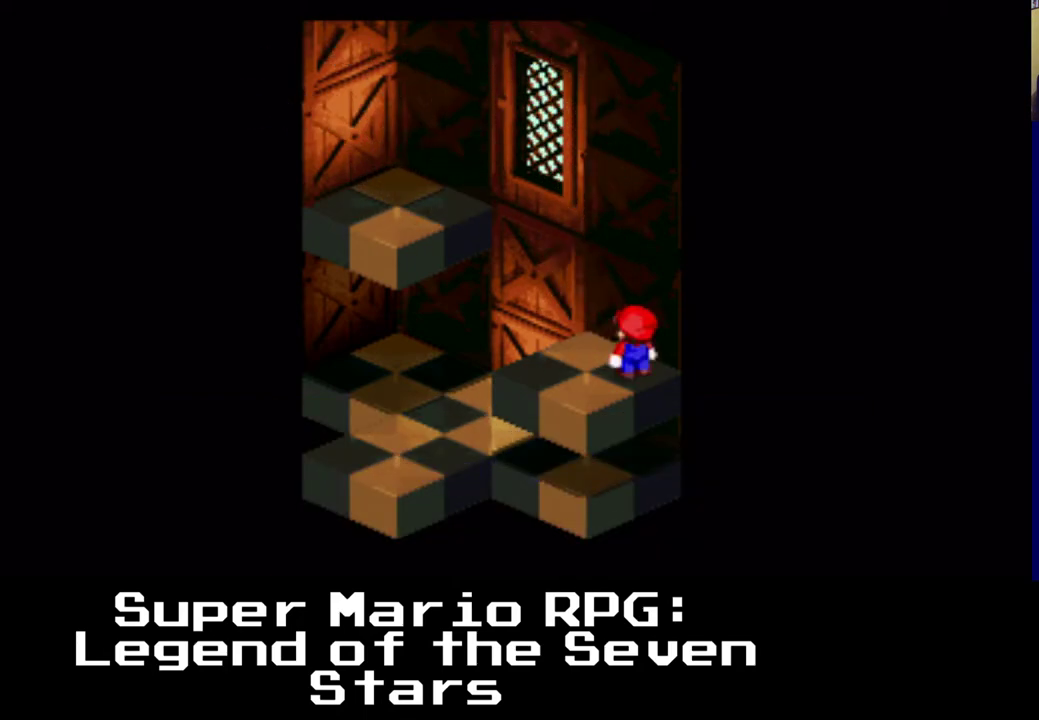
{"buttons": ["A", "X", "DPAD_LEFT"], "left_stick": "center", "right_stick": "center", "events": [[33, "DPAD_LEFT", "down"], [350, "A", "down"], [383, "X", "down"]]}
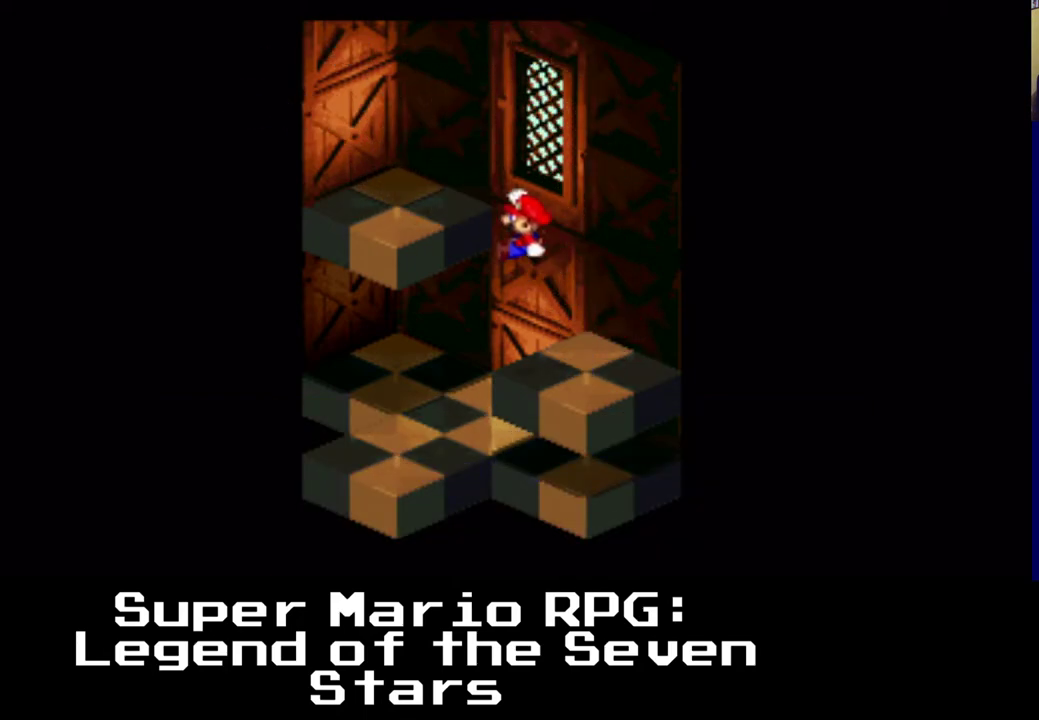
{"buttons": ["Y"], "left_stick": "center", "right_stick": "center", "events": [[67, "DPAD_LEFT", "up"], [67, "DPAD_UP", "down"], [217, "A", "up"], [300, "X", "up"], [333, "DPAD_UP", "up"], [417, "Y", "down"]]}
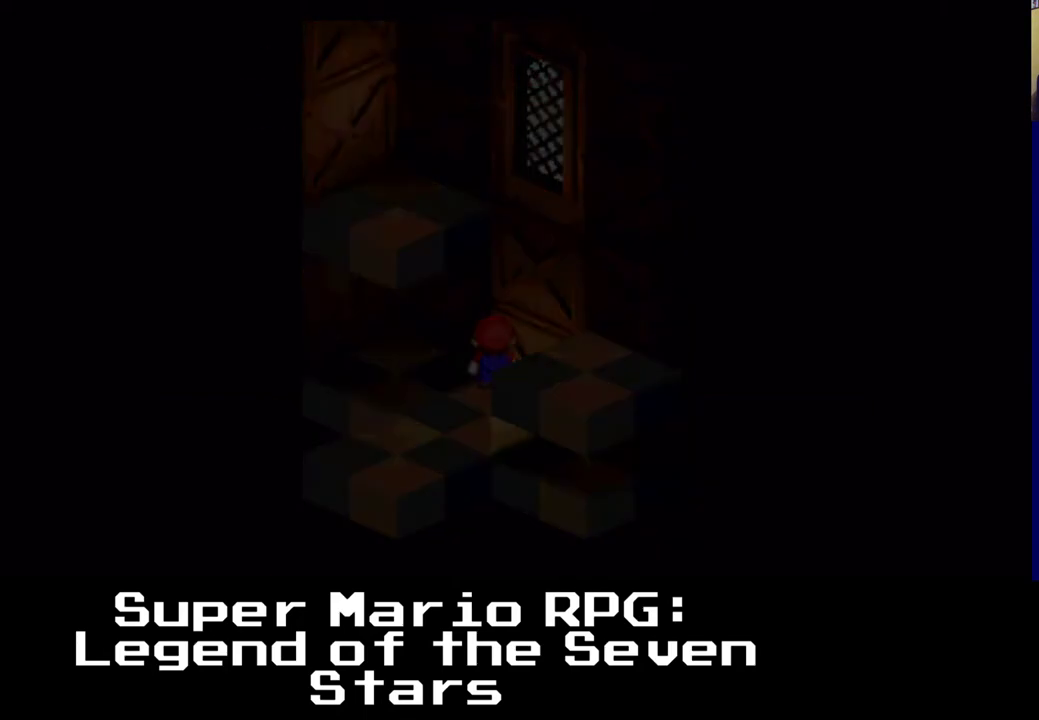
{"buttons": [], "left_stick": "center", "right_stick": "center", "events": [[83, "Y", "up"]]}
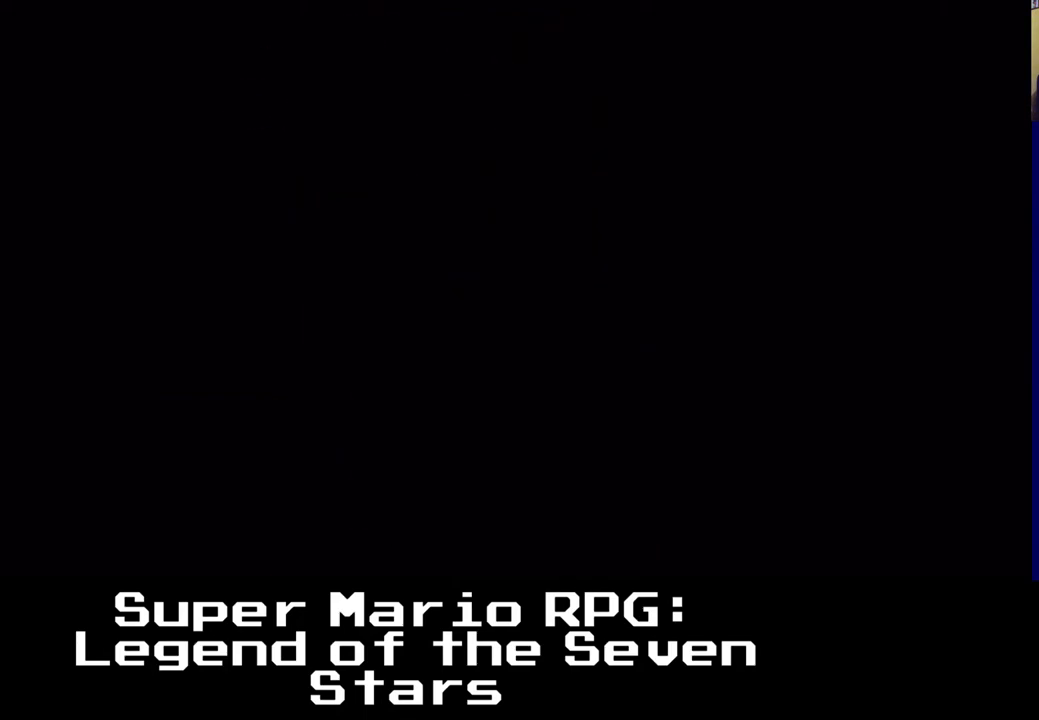
{"buttons": [], "left_stick": "center", "right_stick": "center", "events": []}
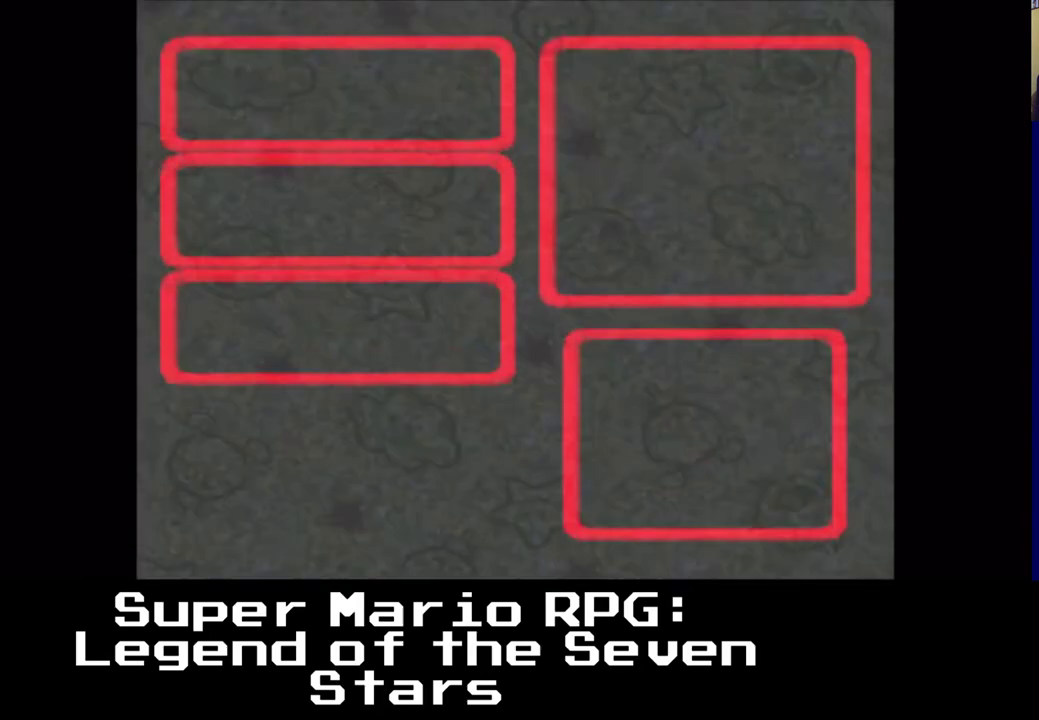
{"buttons": [], "left_stick": "center", "right_stick": "center", "events": []}
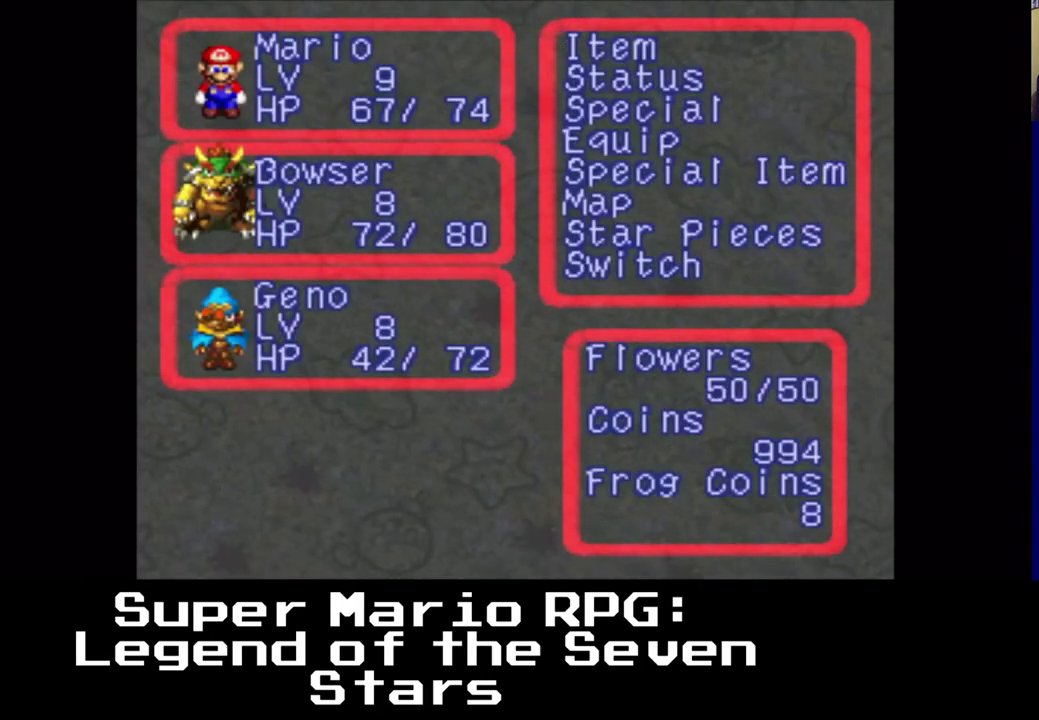
{"buttons": [], "left_stick": "center", "right_stick": "center", "events": [[133, "DPAD_DOWN", "down"], [483, "DPAD_DOWN", "up"]]}
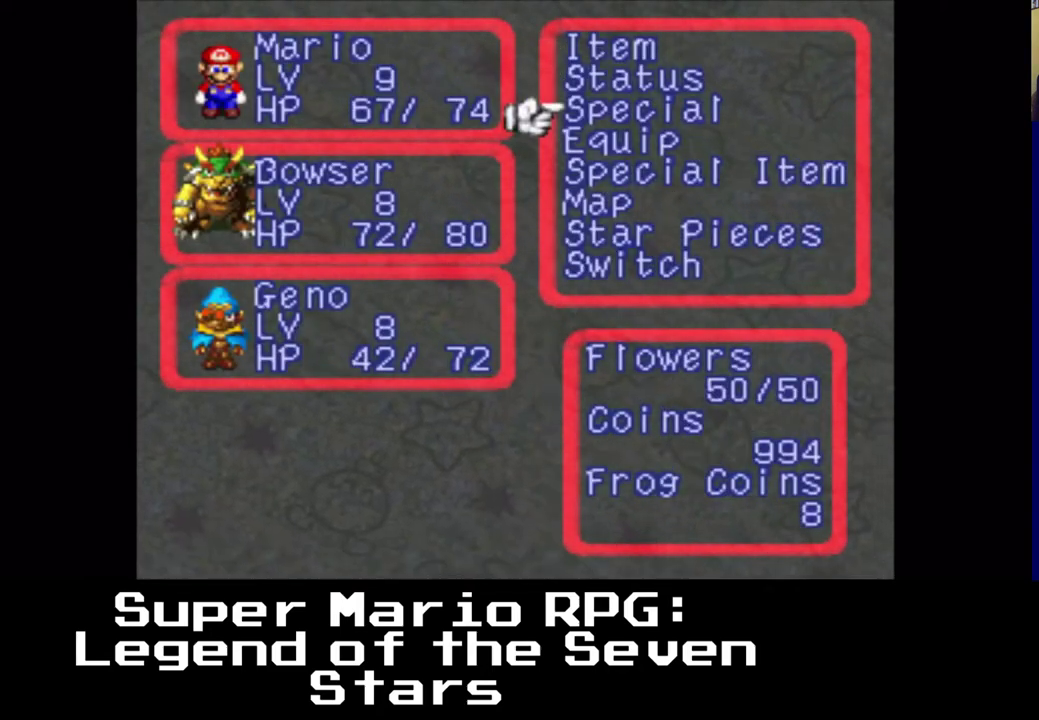
{"buttons": [], "left_stick": "center", "right_stick": "center", "events": [[100, "DPAD_DOWN", "down"], [200, "DPAD_DOWN", "up"]]}
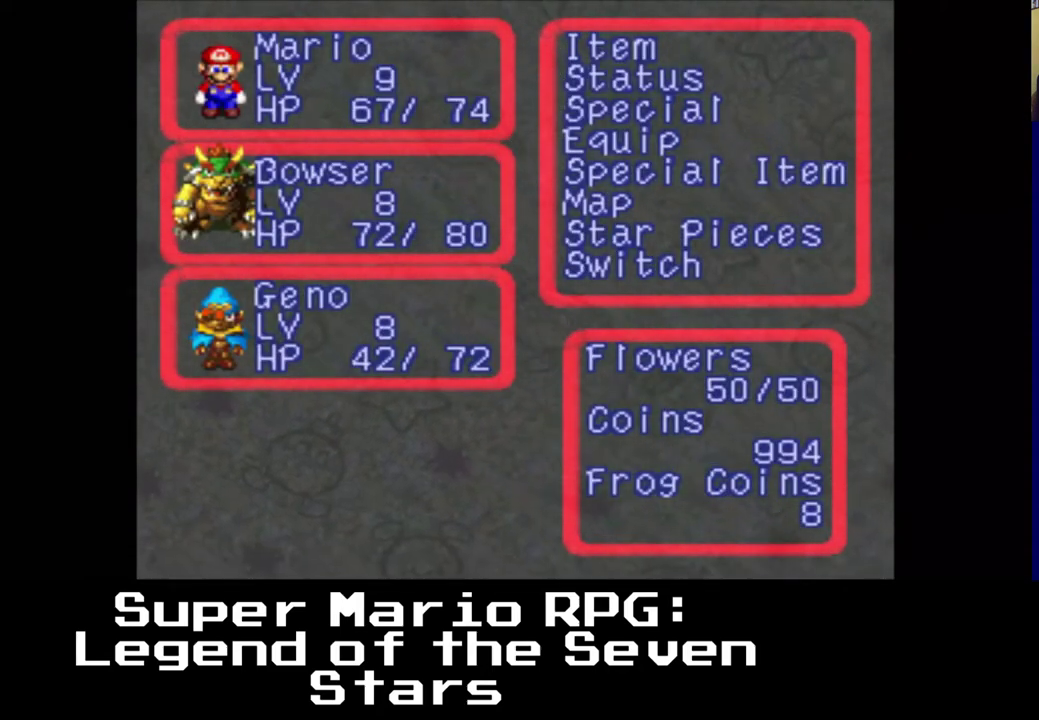
{"buttons": ["B"], "left_stick": "center", "right_stick": "center", "events": [[333, "B", "down"]]}
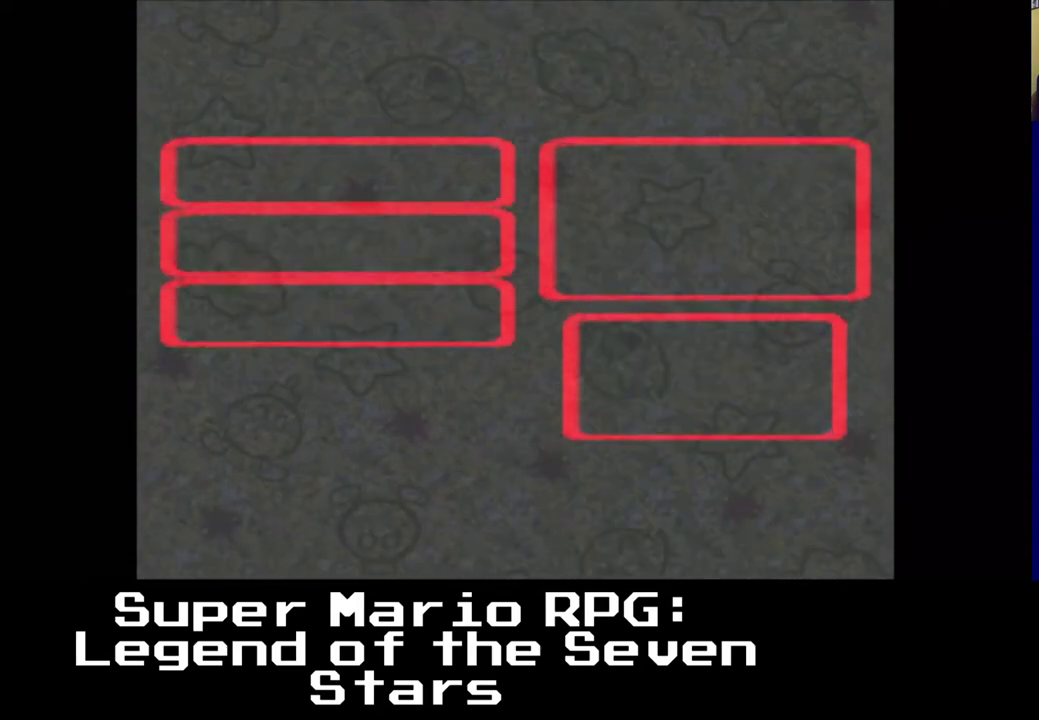
{"buttons": [], "left_stick": "center", "right_stick": "center", "events": [[17, "B", "up"]]}
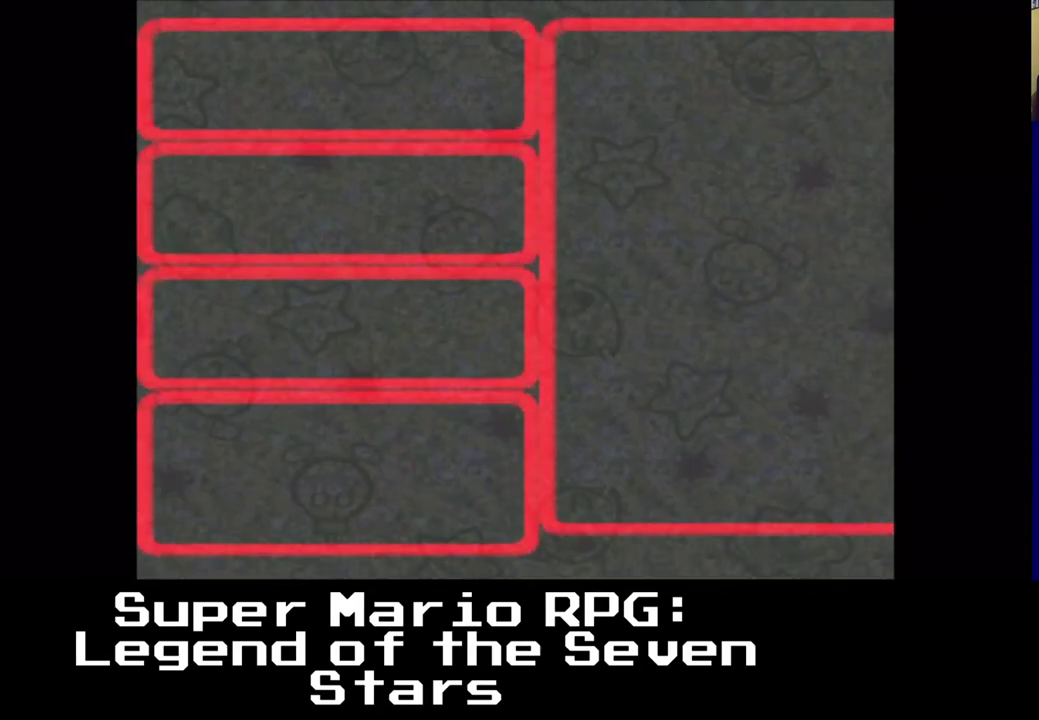
{"buttons": [], "left_stick": "center", "right_stick": "center", "events": []}
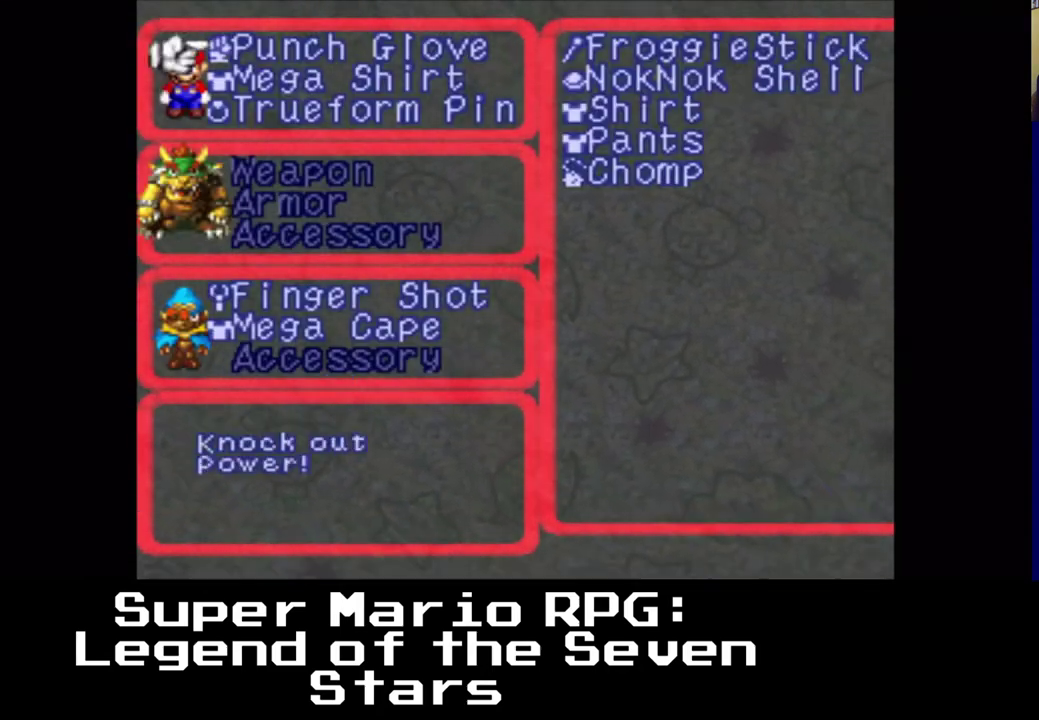
{"buttons": ["DPAD_DOWN"], "left_stick": "center", "right_stick": "center", "events": [[117, "DPAD_DOWN", "down"]]}
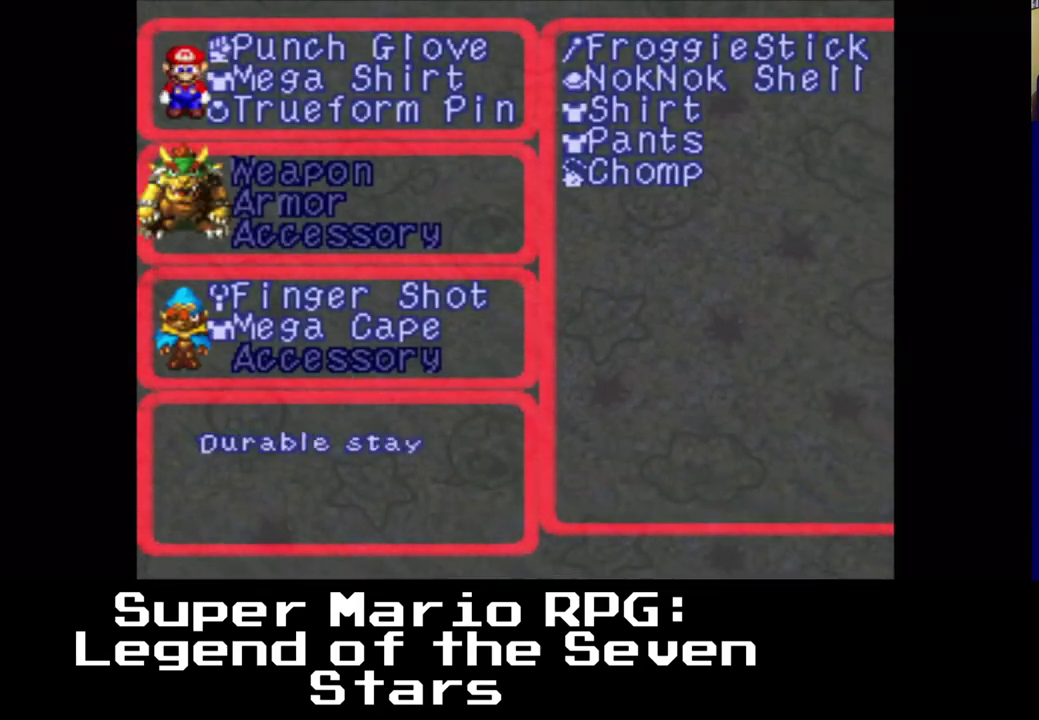
{"buttons": ["DPAD_DOWN"], "left_stick": "center", "right_stick": "center", "events": []}
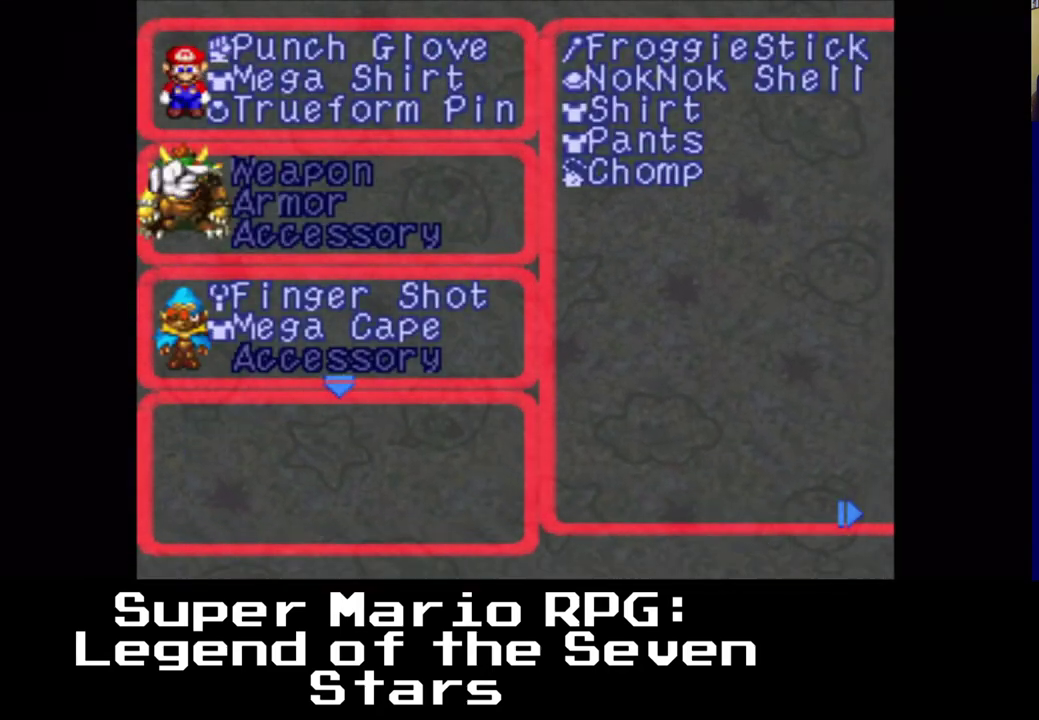
{"buttons": [], "left_stick": "center", "right_stick": "center", "events": [[17, "DPAD_DOWN", "up"], [300, "B", "down"], [450, "B", "up"]]}
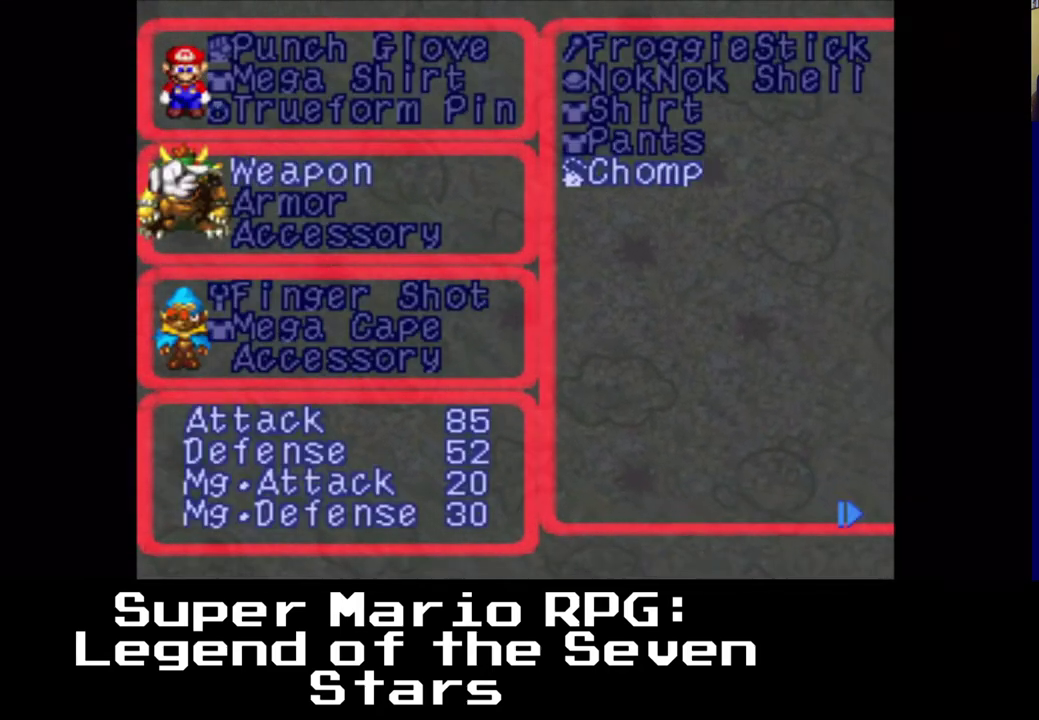
{"buttons": [], "left_stick": "center", "right_stick": "center", "events": []}
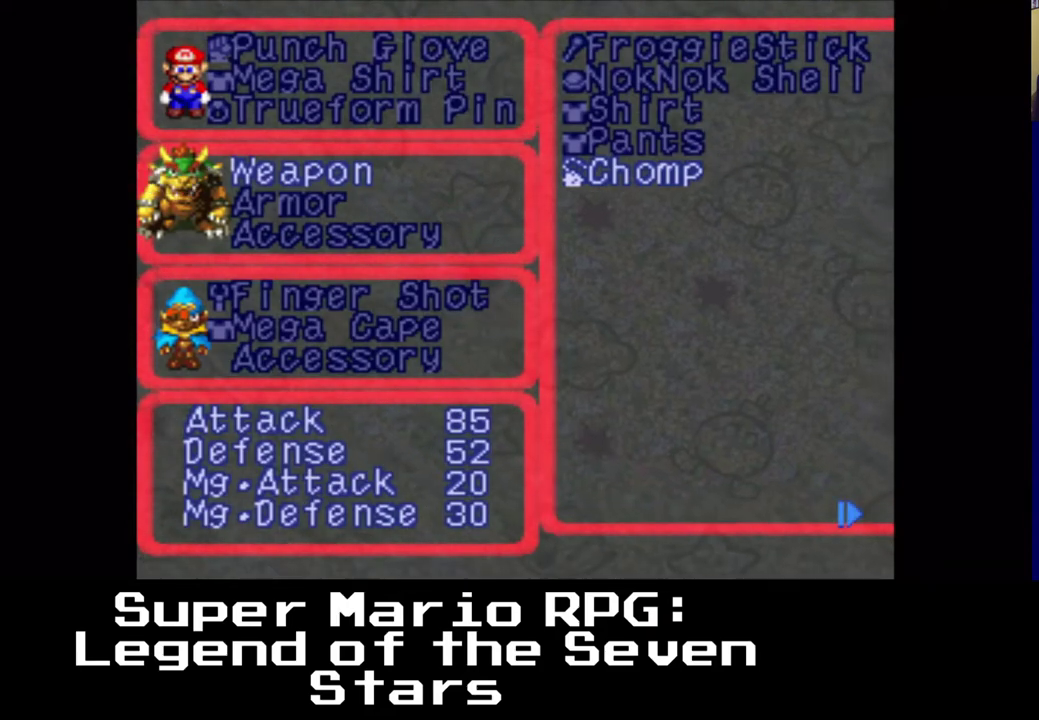
{"buttons": [], "left_stick": "center", "right_stick": "center", "events": [[100, "B", "down"], [217, "B", "up"]]}